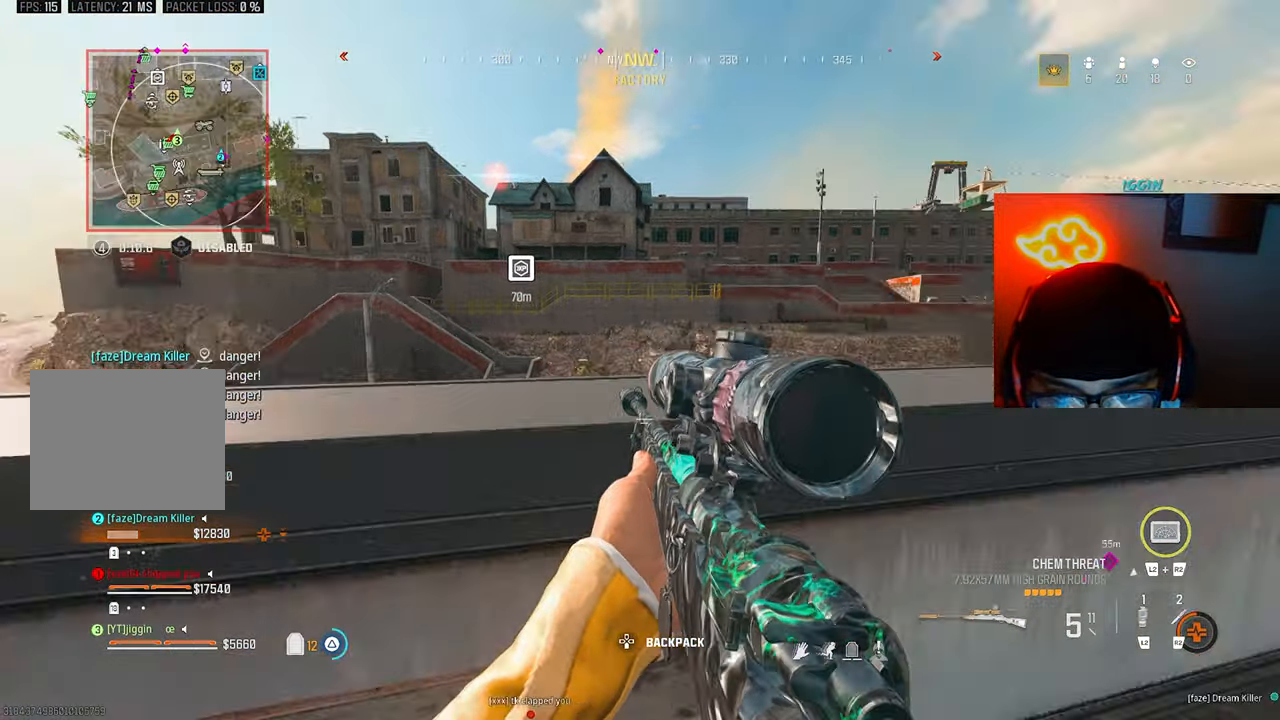
Gameplay with a controller (PlayStation layout); each line is a JSON object with the inputs held at the frame after it. "events" lists button and stick changes between this image and that frame as [ms after this image, input, new state], when the widget could be followed in between. Not read: R3.
{"buttons": ["CROSS"], "left_stick": "up", "right_stick": "right", "events": [[33, "TRIANGLE", "up"], [133, "left_stick", "up"], [167, "L3", "down"], [233, "L3", "up"], [233, "right_stick", "center"], [400, "right_stick", "right"], [500, "CROSS", "down"]]}
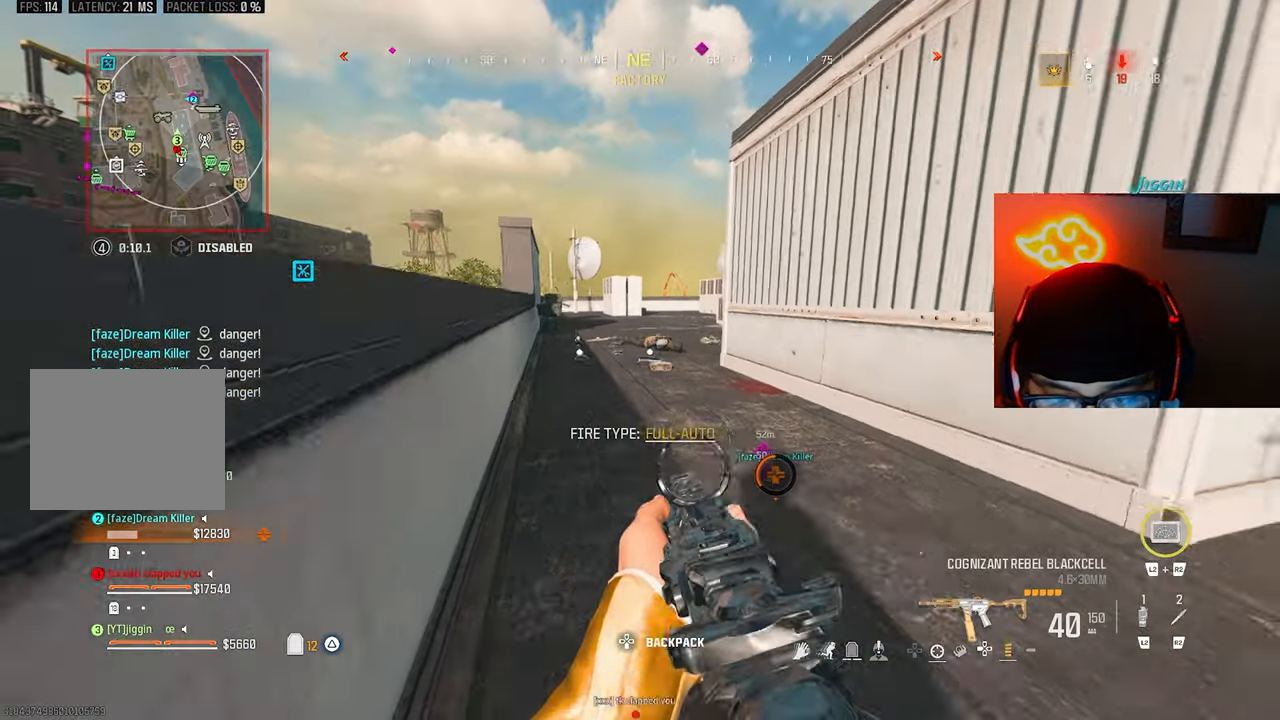
{"buttons": [], "left_stick": "up", "right_stick": "center", "events": [[33, "right_stick", "center"], [83, "L3", "down"], [100, "CROSS", "up"], [167, "L3", "up"], [233, "L3", "down"], [267, "TRIANGLE", "down"], [333, "L3", "up"], [333, "TRIANGLE", "up"], [467, "TRIANGLE", "down"], [500, "TRIANGLE", "up"]]}
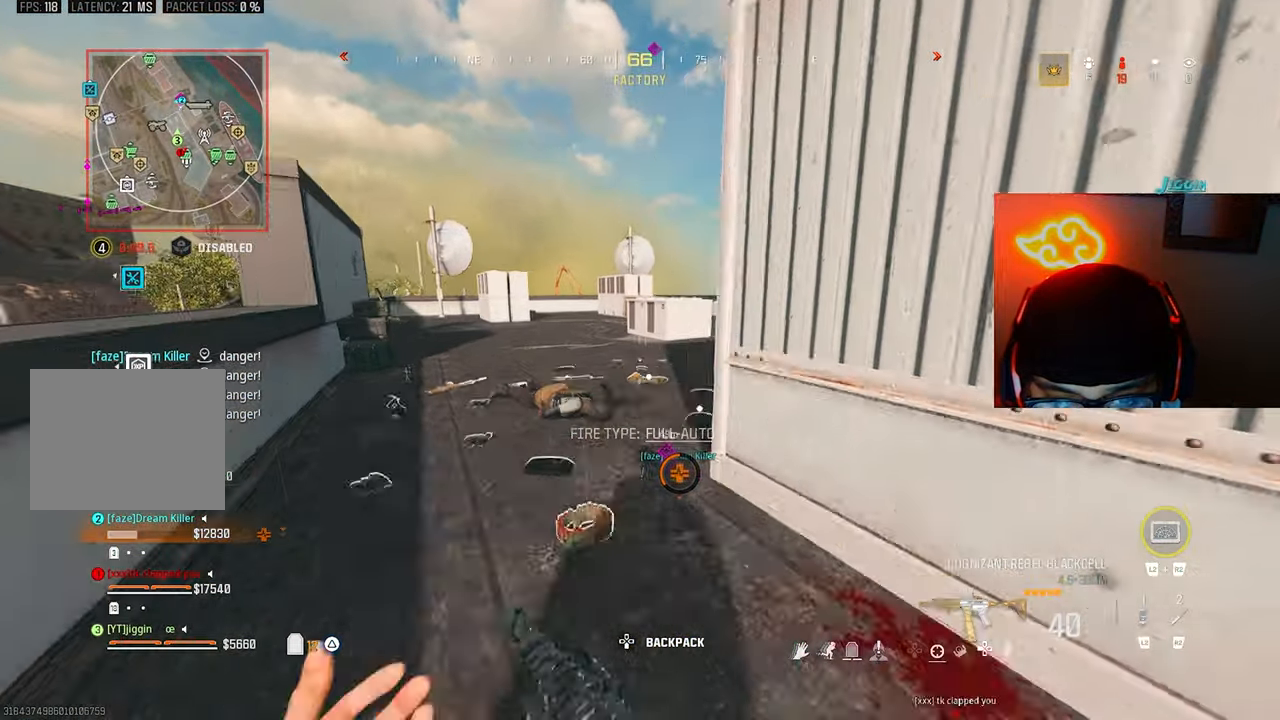
{"buttons": [], "left_stick": "right", "right_stick": "right", "events": [[167, "right_stick", "right"], [233, "CROSS", "down"], [233, "left_stick", "up-right"], [300, "CROSS", "up"], [333, "right_stick", "center"], [400, "left_stick", "right"], [433, "right_stick", "right"]]}
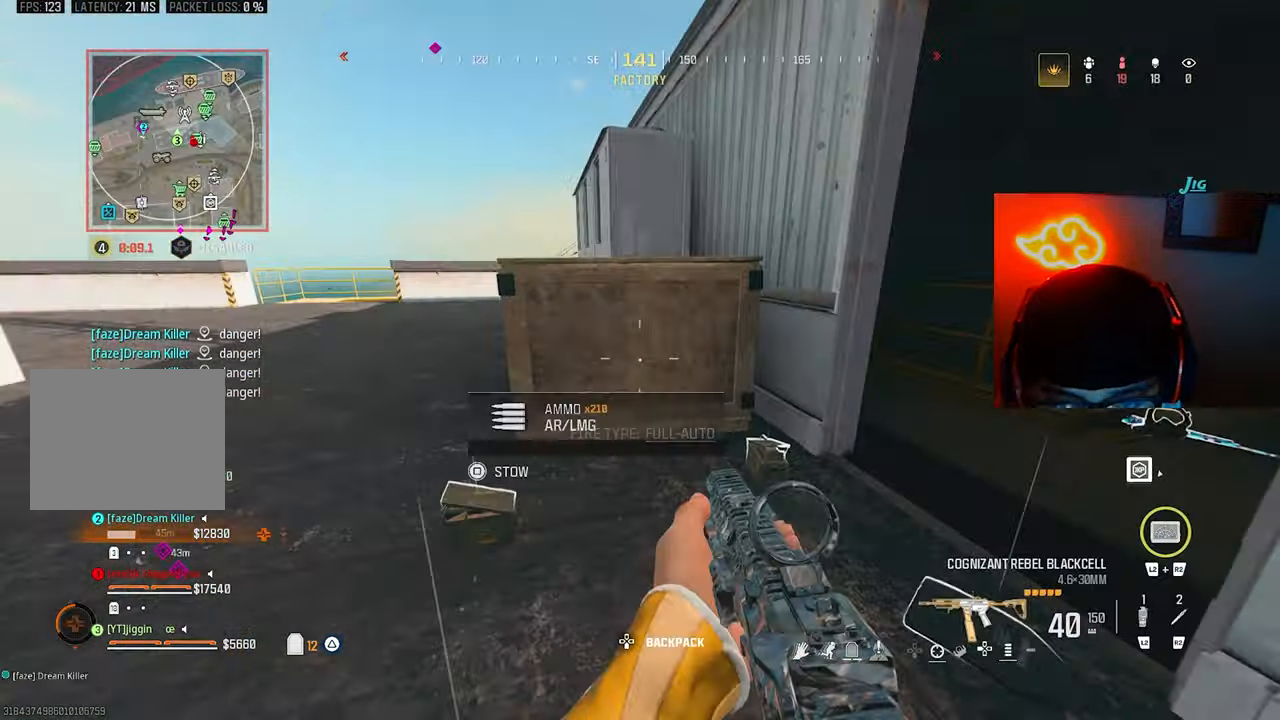
{"buttons": [], "left_stick": "up-right", "right_stick": "down", "events": [[133, "left_stick", "up-right"], [167, "right_stick", "center"], [267, "right_stick", "down-left"], [500, "right_stick", "down"]]}
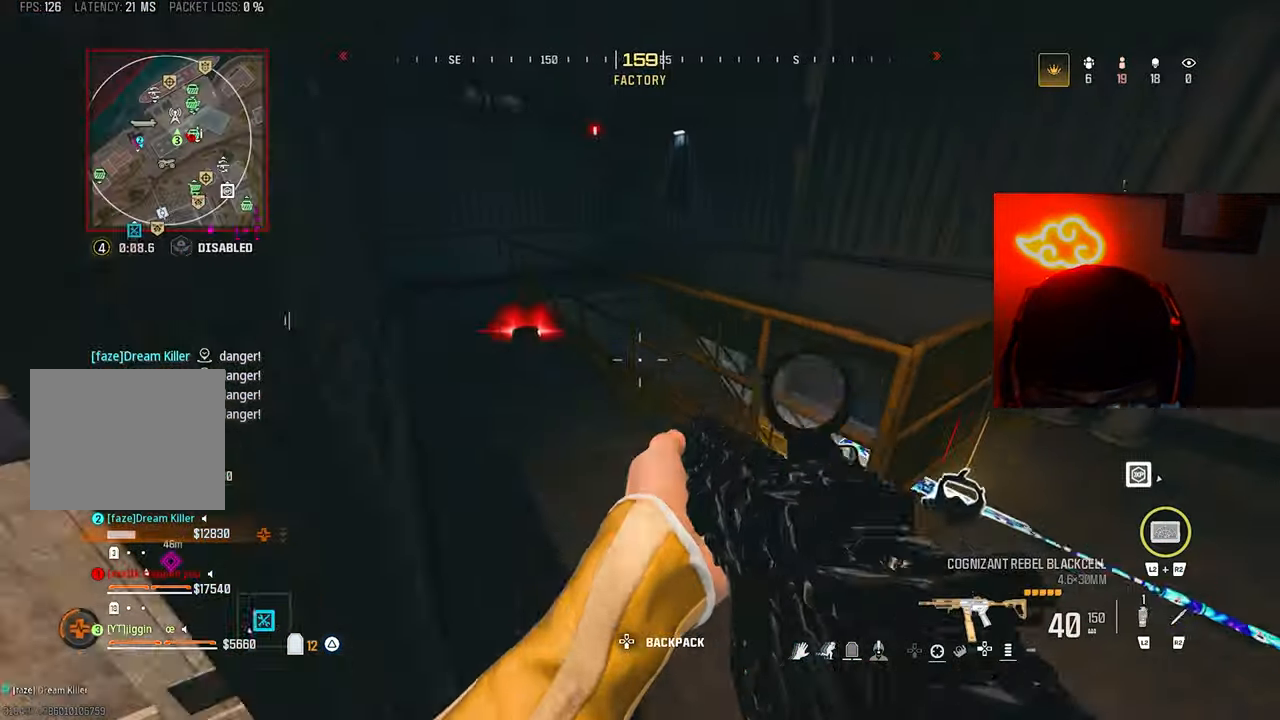
{"buttons": [], "left_stick": "up-right", "right_stick": "right", "events": [[100, "left_stick", "up-left"], [100, "right_stick", "down-right"], [333, "right_stick", "right"], [367, "left_stick", "down-left"], [417, "left_stick", "down-right"], [500, "left_stick", "up-right"]]}
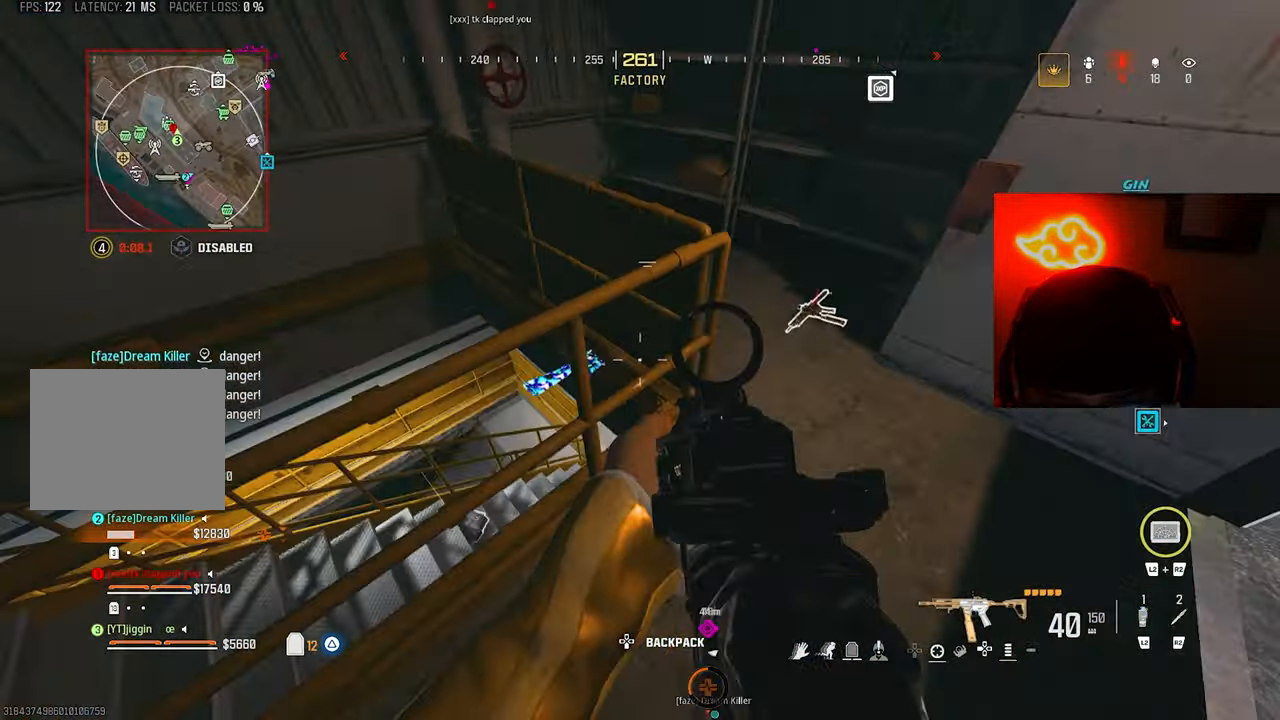
{"buttons": [], "left_stick": "up-right", "right_stick": "left", "events": [[33, "right_stick", "up-right"], [233, "right_stick", "center"], [433, "right_stick", "left"]]}
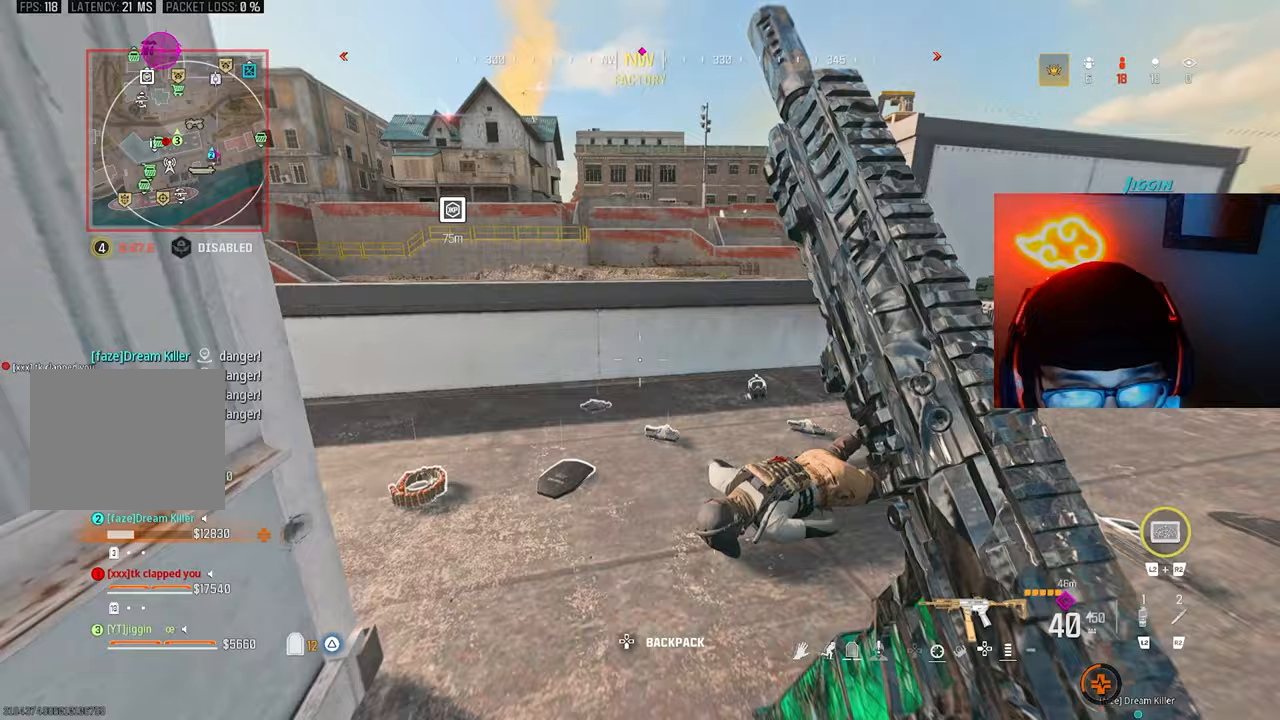
{"buttons": [], "left_stick": "up-left", "right_stick": "center", "events": [[33, "left_stick", "up"], [233, "left_stick", "up-left"], [233, "right_stick", "center"]]}
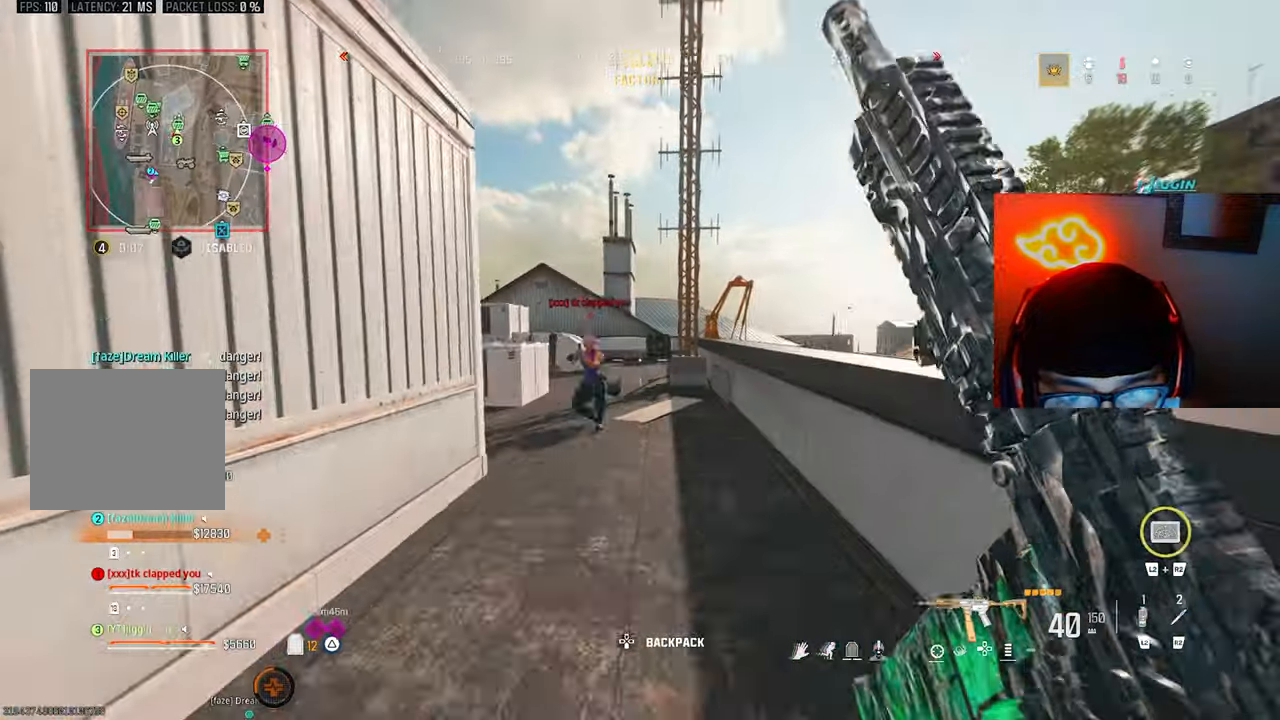
{"buttons": [], "left_stick": "left", "right_stick": "left", "events": [[133, "right_stick", "down-left"], [167, "left_stick", "down"], [233, "right_stick", "left"], [467, "left_stick", "left"]]}
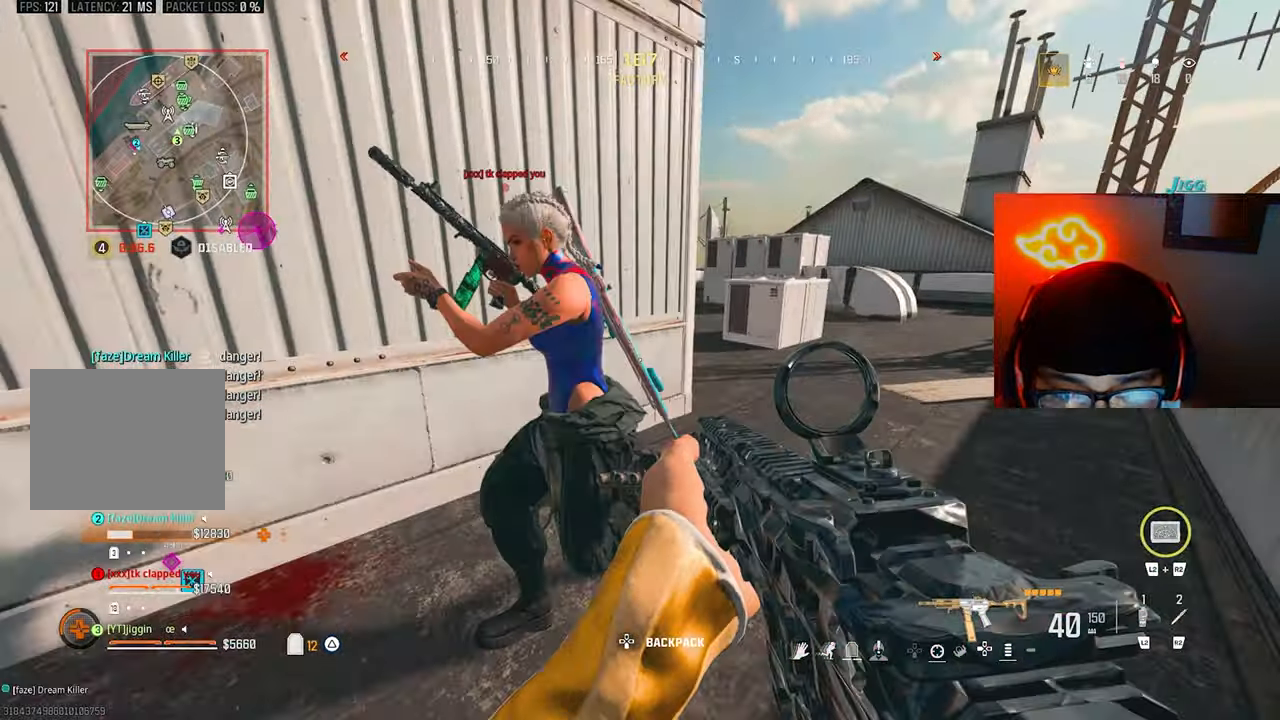
{"buttons": [], "left_stick": "left", "right_stick": "right", "events": [[367, "right_stick", "center"], [500, "right_stick", "right"]]}
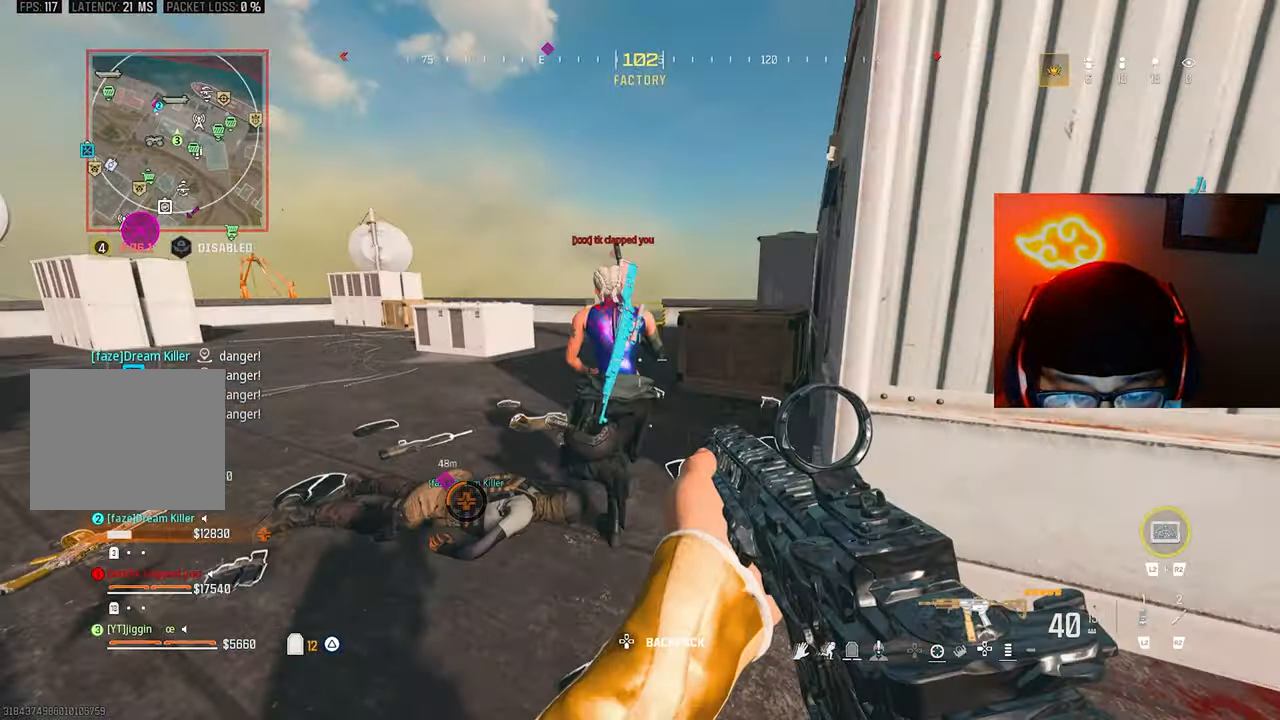
{"buttons": [], "left_stick": "down-left", "right_stick": "left", "events": [[100, "left_stick", "up-left"], [133, "right_stick", "center"], [267, "L1", "down"], [367, "right_stick", "left"], [400, "left_stick", "down-left"], [433, "L1", "up"]]}
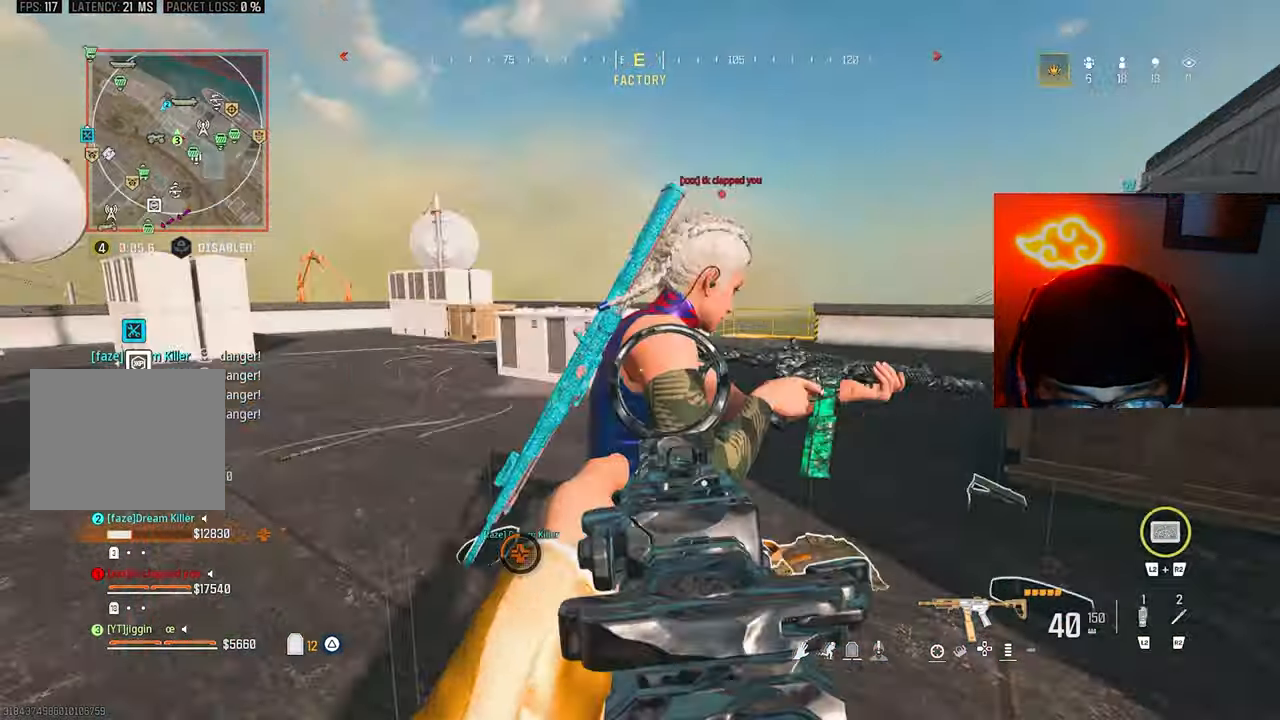
{"buttons": [], "left_stick": "left", "right_stick": "right", "events": [[100, "L1", "down"], [100, "right_stick", "right"], [133, "left_stick", "right"], [400, "L1", "up"], [433, "left_stick", "left"]]}
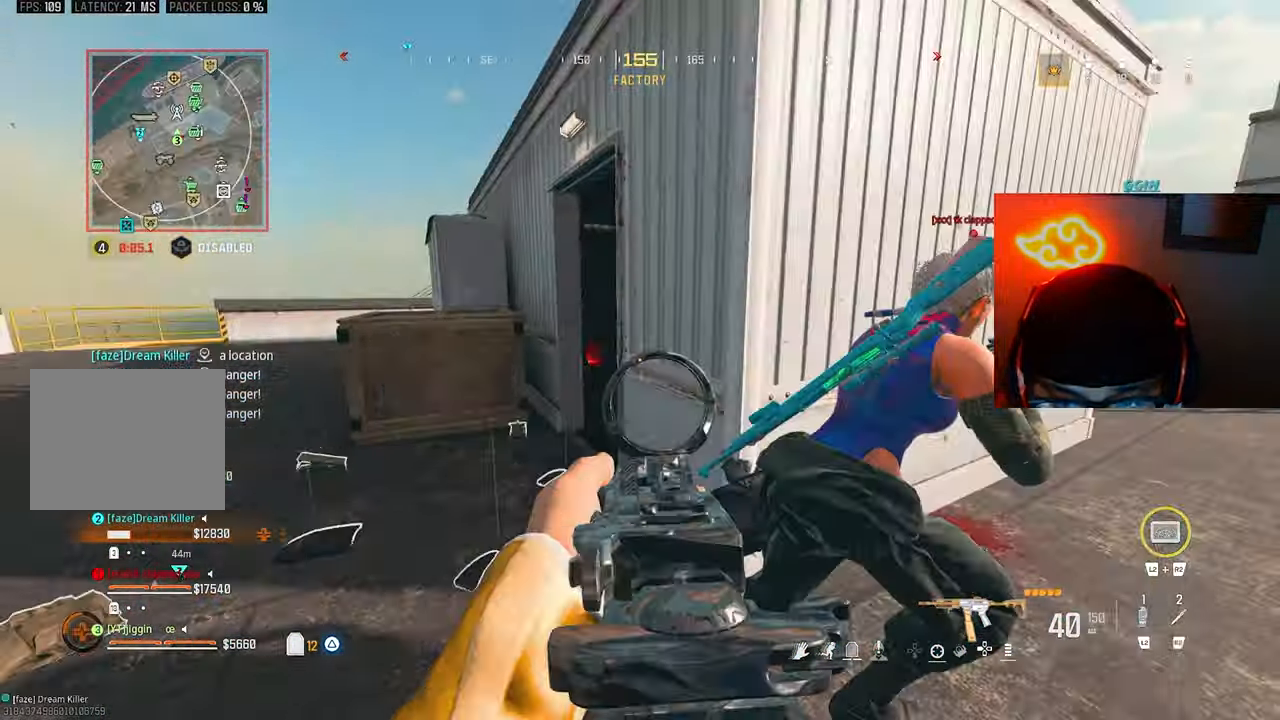
{"buttons": ["L3"], "left_stick": "up-left", "right_stick": "left", "events": [[100, "left_stick", "down-left"], [100, "right_stick", "center"], [333, "left_stick", "left"], [333, "right_stick", "left"], [467, "L3", "down"], [467, "left_stick", "up-left"]]}
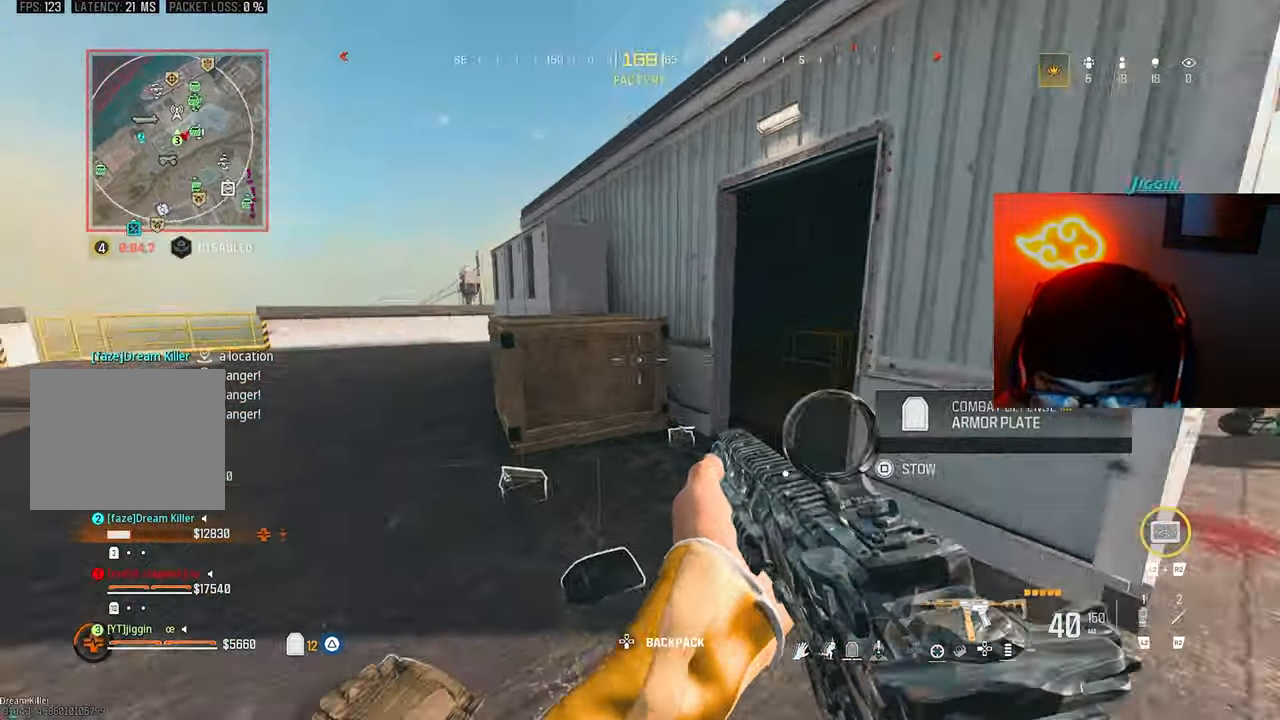
{"buttons": [], "left_stick": "up-right", "right_stick": "center", "events": [[33, "right_stick", "center"], [133, "L3", "up"], [267, "right_stick", "left"], [367, "right_stick", "right"], [467, "left_stick", "up-right"], [467, "right_stick", "center"]]}
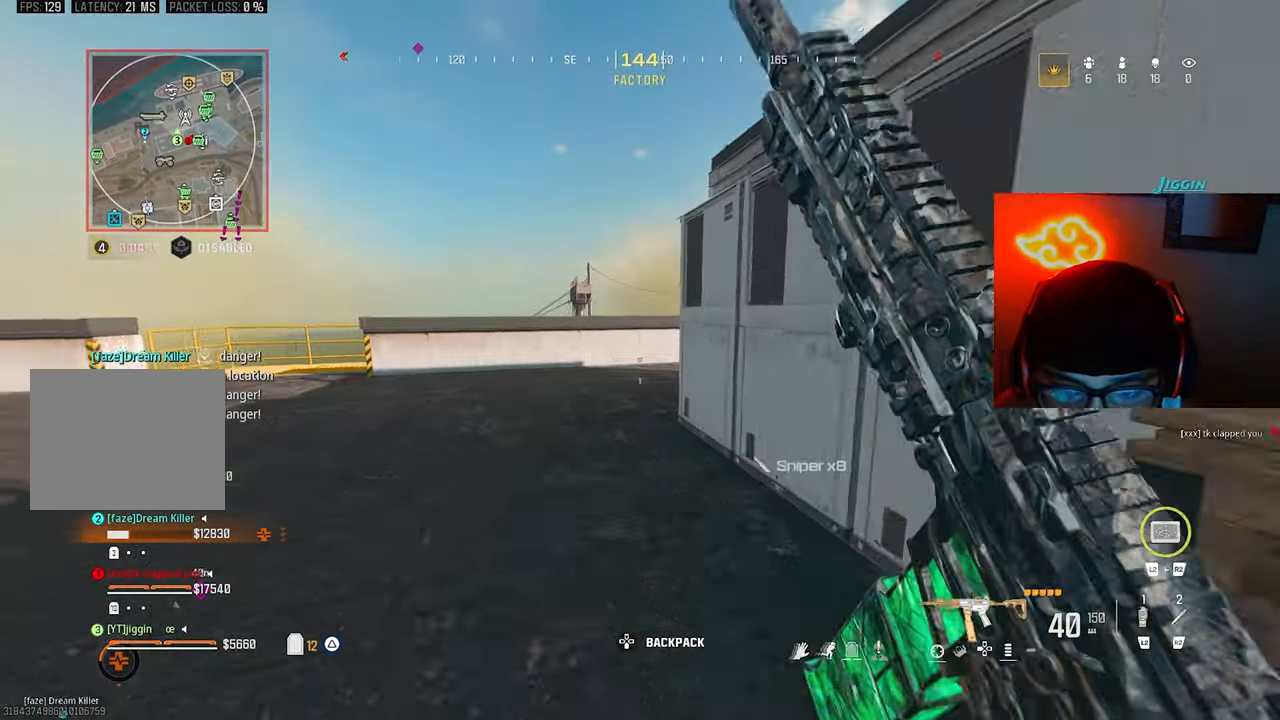
{"buttons": [], "left_stick": "up-left", "right_stick": "right", "events": [[367, "CROSS", "down"], [367, "left_stick", "up-left"], [367, "right_stick", "right"], [467, "CROSS", "up"]]}
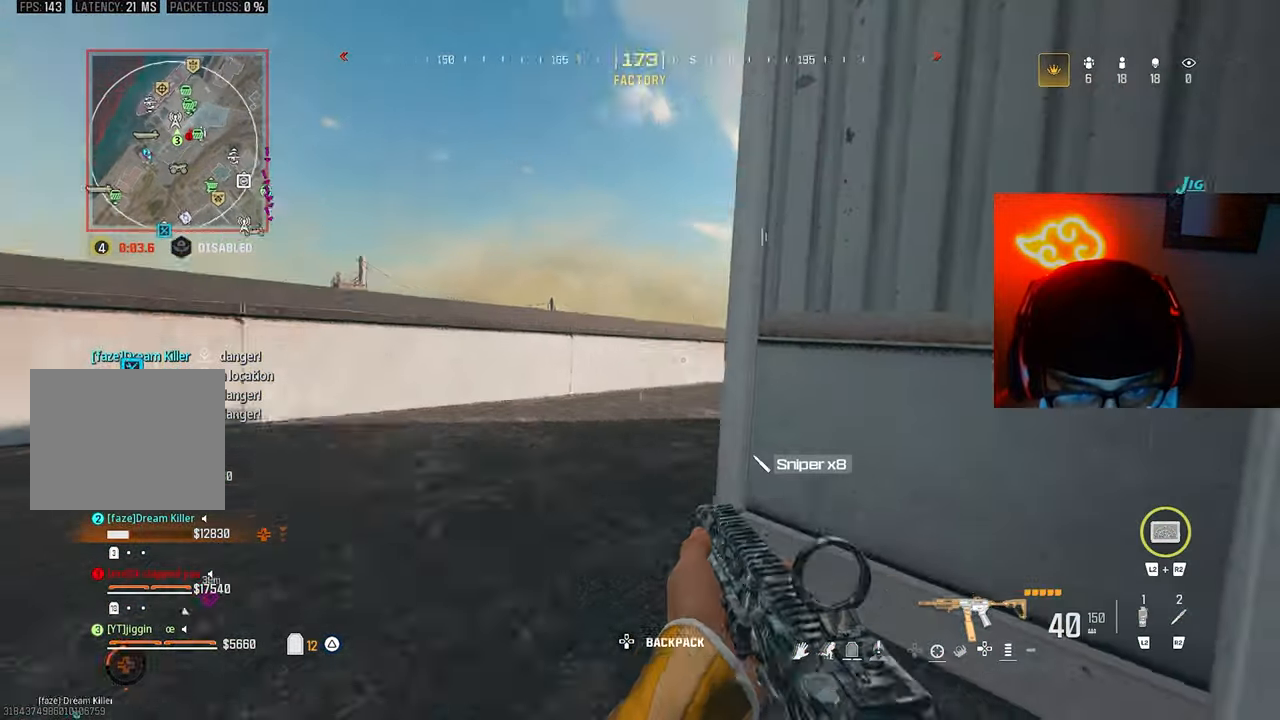
{"buttons": ["CROSS"], "left_stick": "up-left", "right_stick": "center", "events": [[33, "L3", "down"], [67, "right_stick", "center"], [167, "L3", "up"], [467, "CROSS", "down"]]}
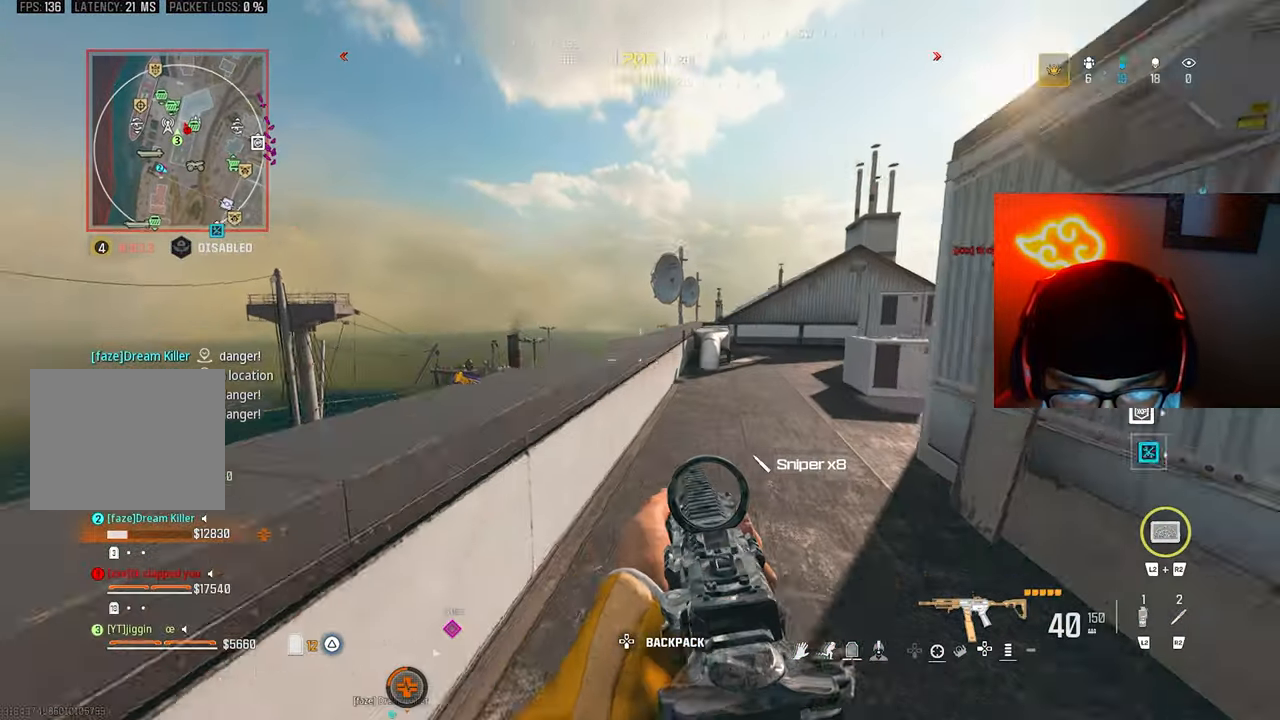
{"buttons": [], "left_stick": "center", "right_stick": "center", "events": [[33, "CROSS", "up"], [33, "right_stick", "down-left"], [133, "CROSS", "down"], [133, "right_stick", "down"], [200, "CROSS", "up"], [300, "left_stick", "left"], [300, "right_stick", "center"], [433, "left_stick", "center"]]}
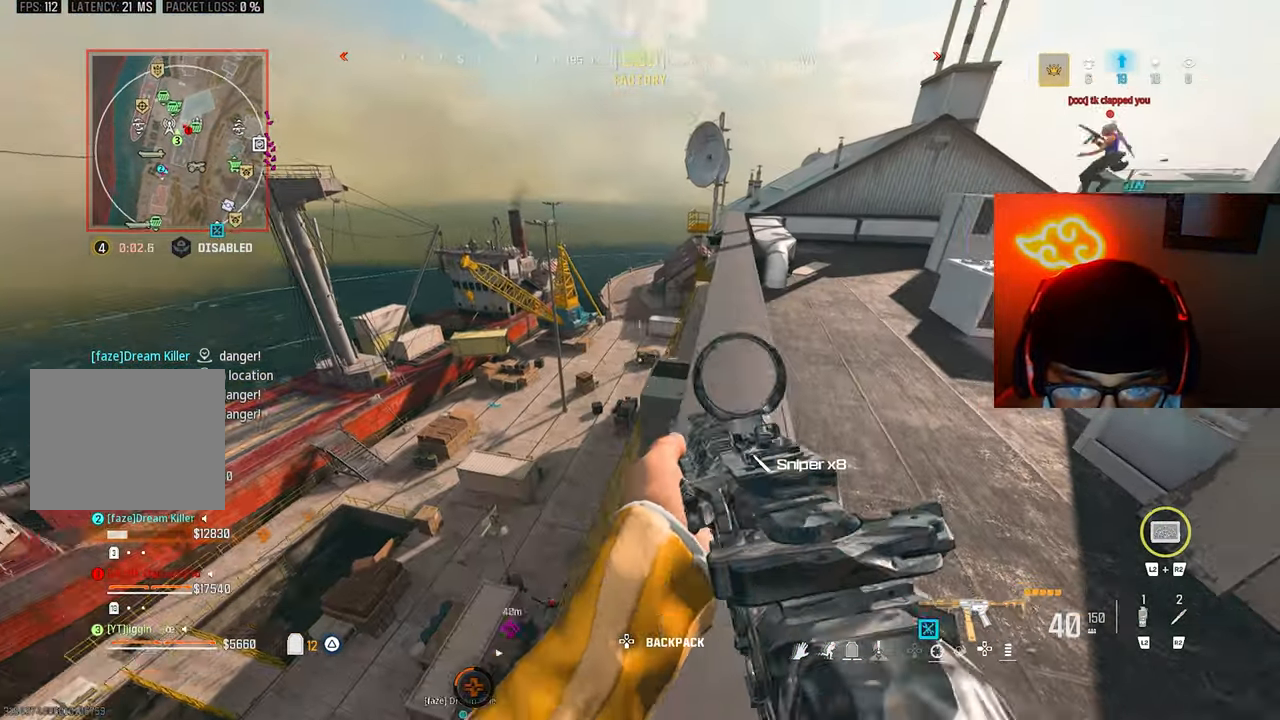
{"buttons": ["TRIANGLE"], "left_stick": "left", "right_stick": "center", "events": [[367, "left_stick", "left"], [433, "TRIANGLE", "down"]]}
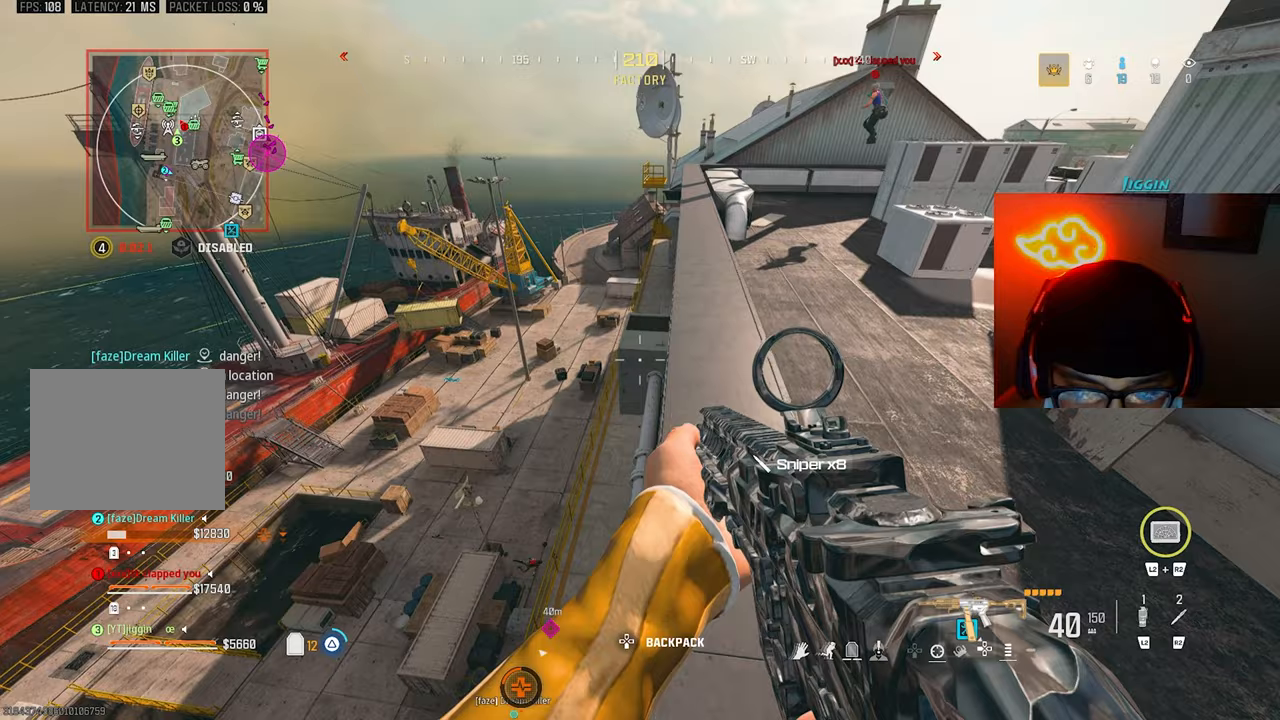
{"buttons": [], "left_stick": "center", "right_stick": "center", "events": [[67, "TRIANGLE", "up"], [267, "left_stick", "center"], [367, "left_stick", "right"], [500, "left_stick", "center"]]}
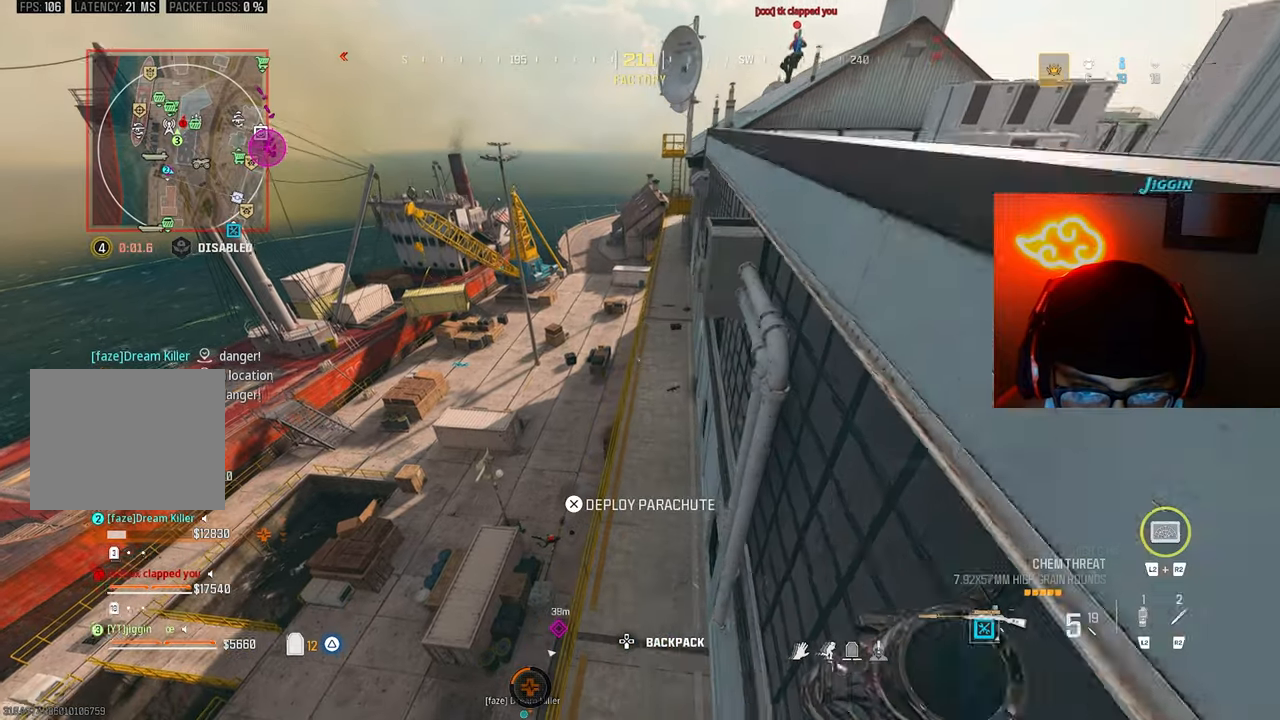
{"buttons": [], "left_stick": "center", "right_stick": "up", "events": [[467, "right_stick", "up"]]}
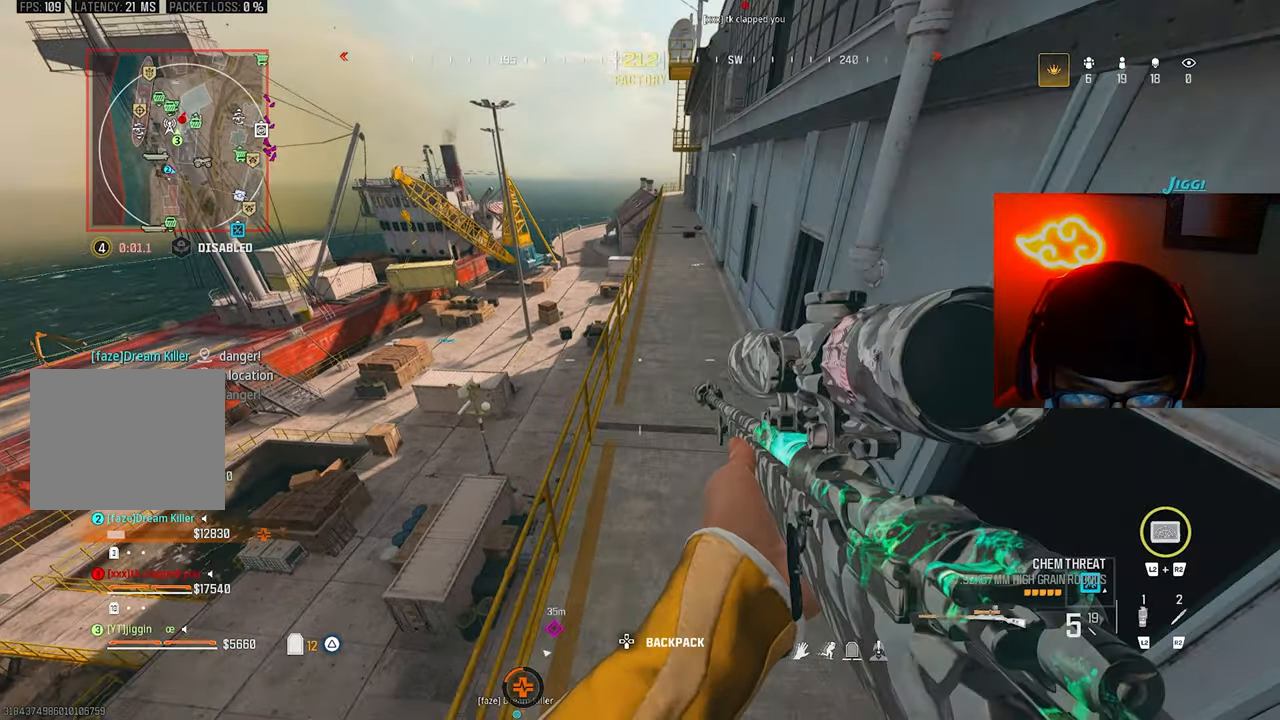
{"buttons": [], "left_stick": "center", "right_stick": "center", "events": [[133, "right_stick", "center"]]}
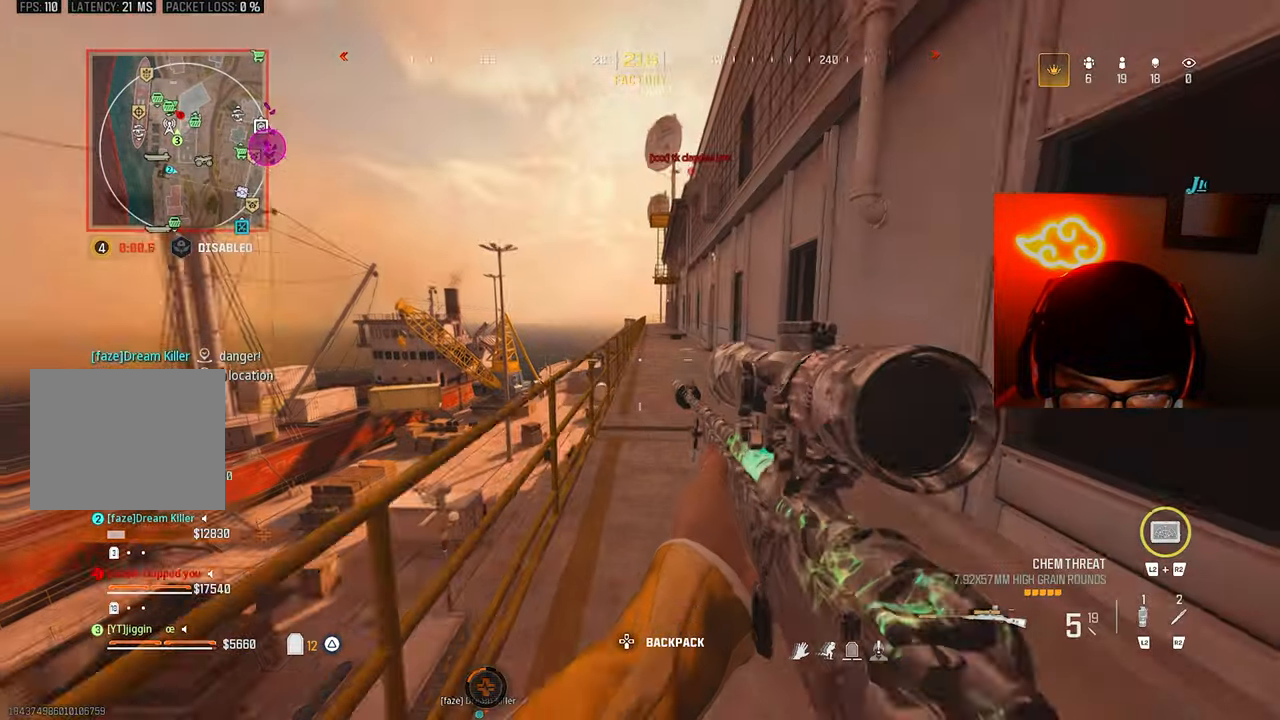
{"buttons": [], "left_stick": "center", "right_stick": "center", "events": [[33, "left_stick", "left"], [167, "right_stick", "down"], [200, "CROSS", "down"], [267, "CROSS", "up"], [400, "right_stick", "center"], [467, "left_stick", "center"]]}
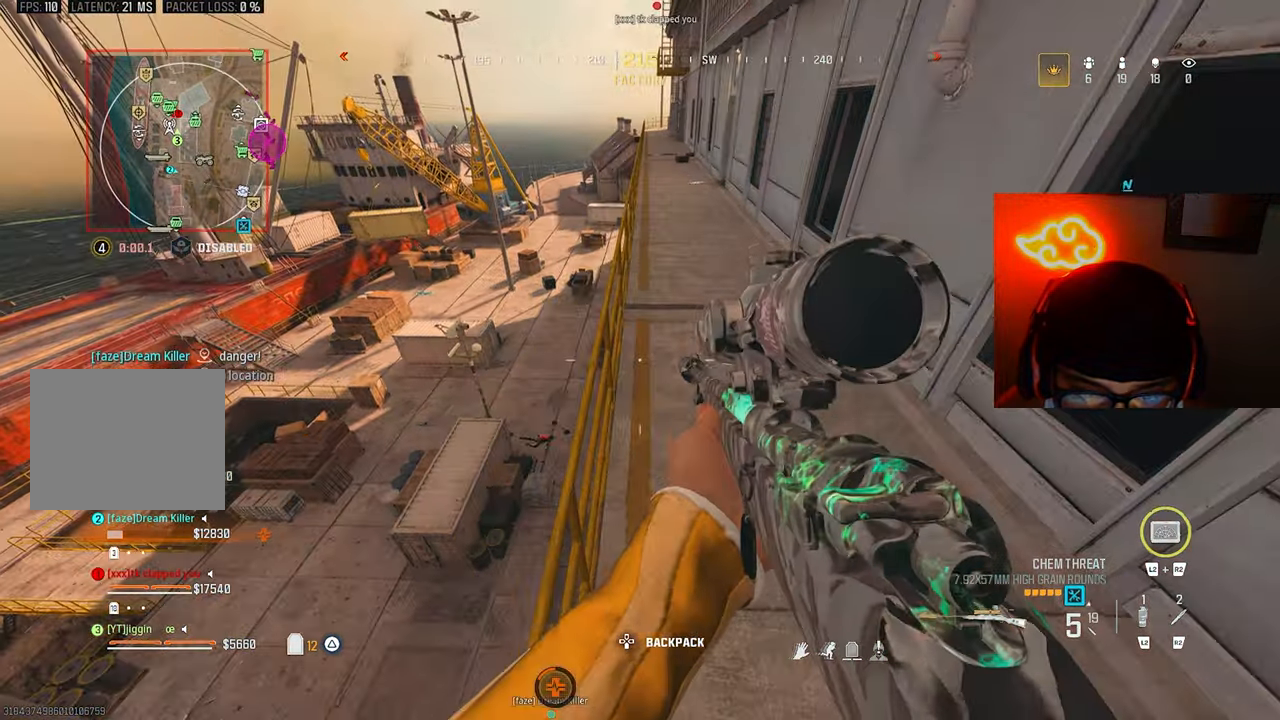
{"buttons": [], "left_stick": "center", "right_stick": "center", "events": [[100, "left_stick", "down-left"], [300, "left_stick", "center"]]}
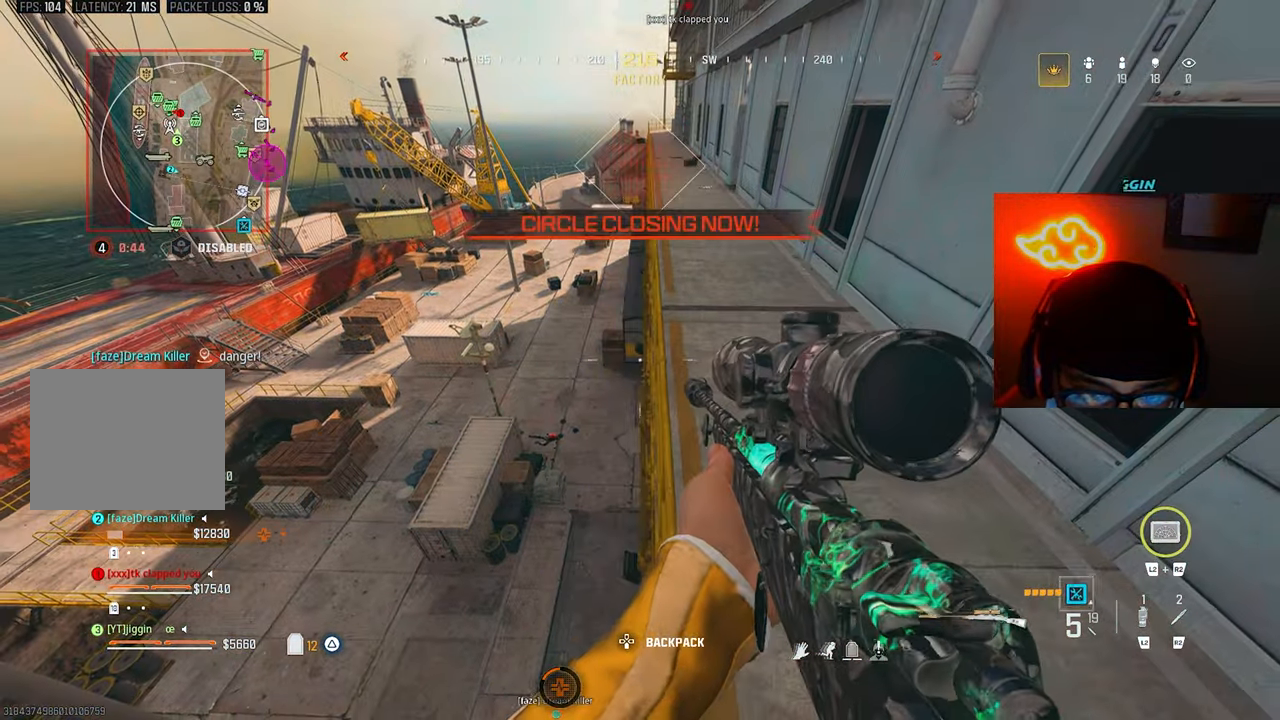
{"buttons": [], "left_stick": "center", "right_stick": "center", "events": []}
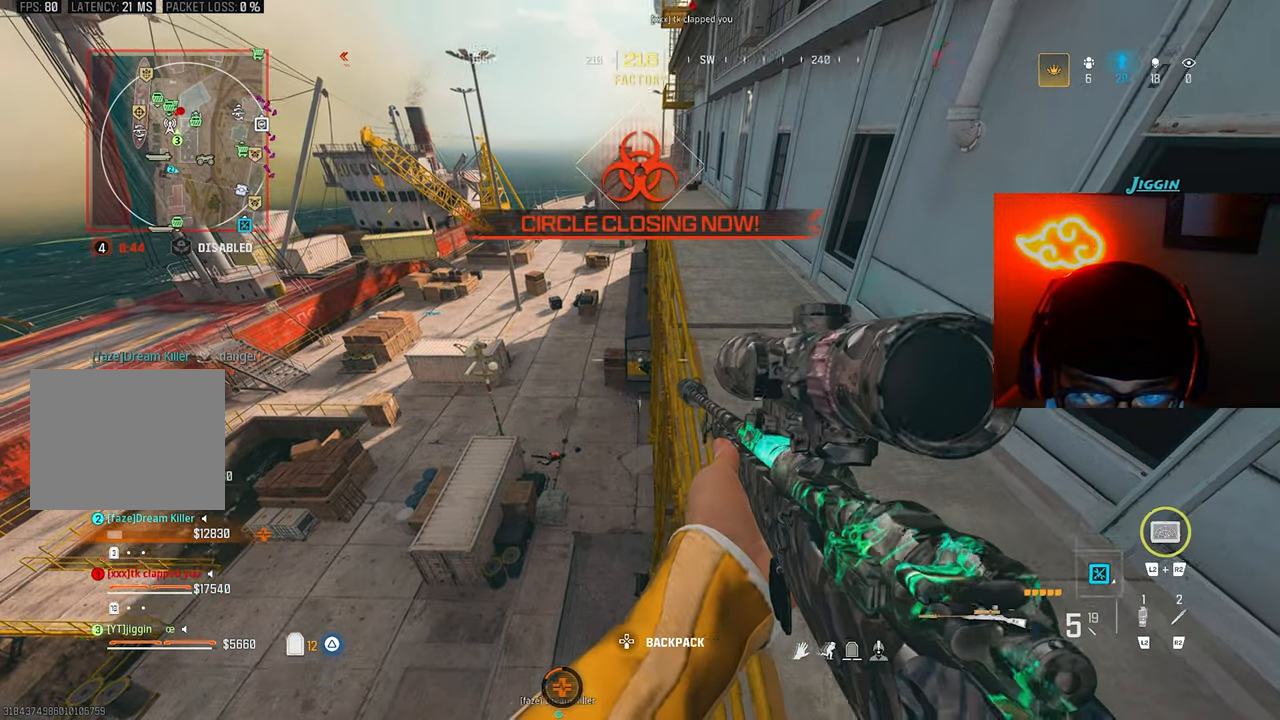
{"buttons": [], "left_stick": "center", "right_stick": "down-left", "events": [[400, "TRIANGLE", "down"], [400, "right_stick", "down-left"], [500, "TRIANGLE", "up"]]}
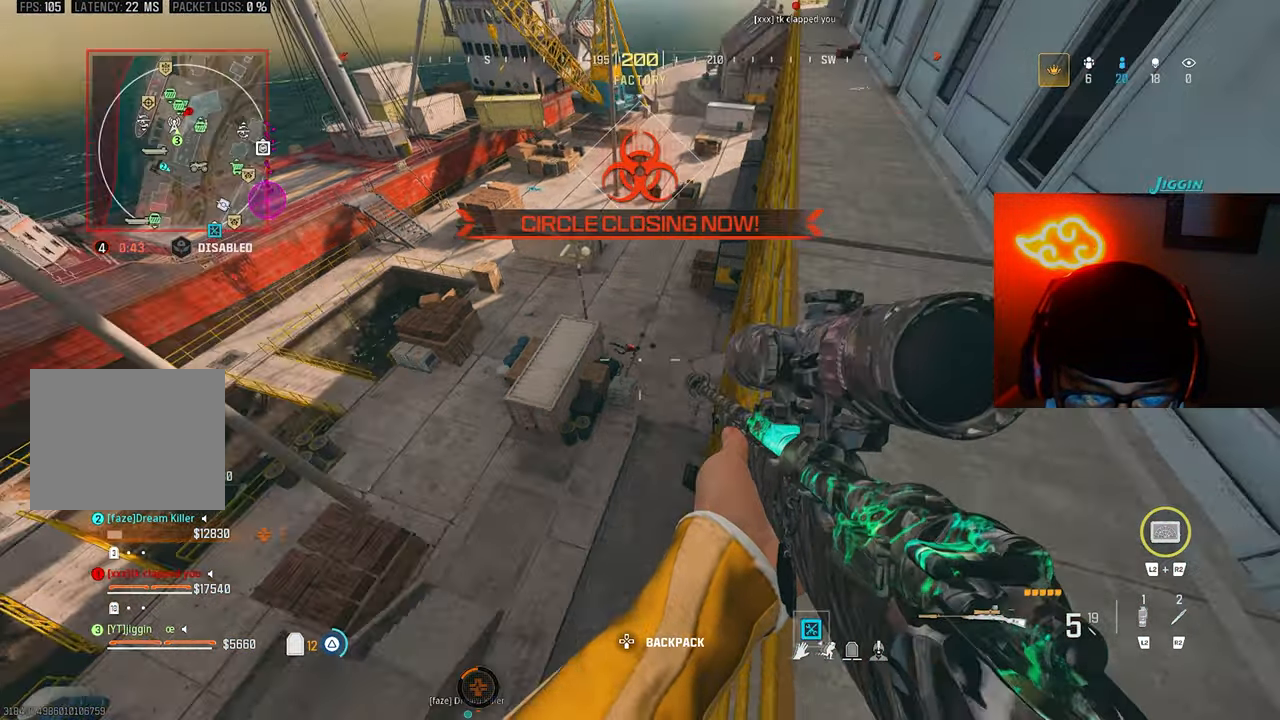
{"buttons": [], "left_stick": "center", "right_stick": "center", "events": [[233, "right_stick", "center"]]}
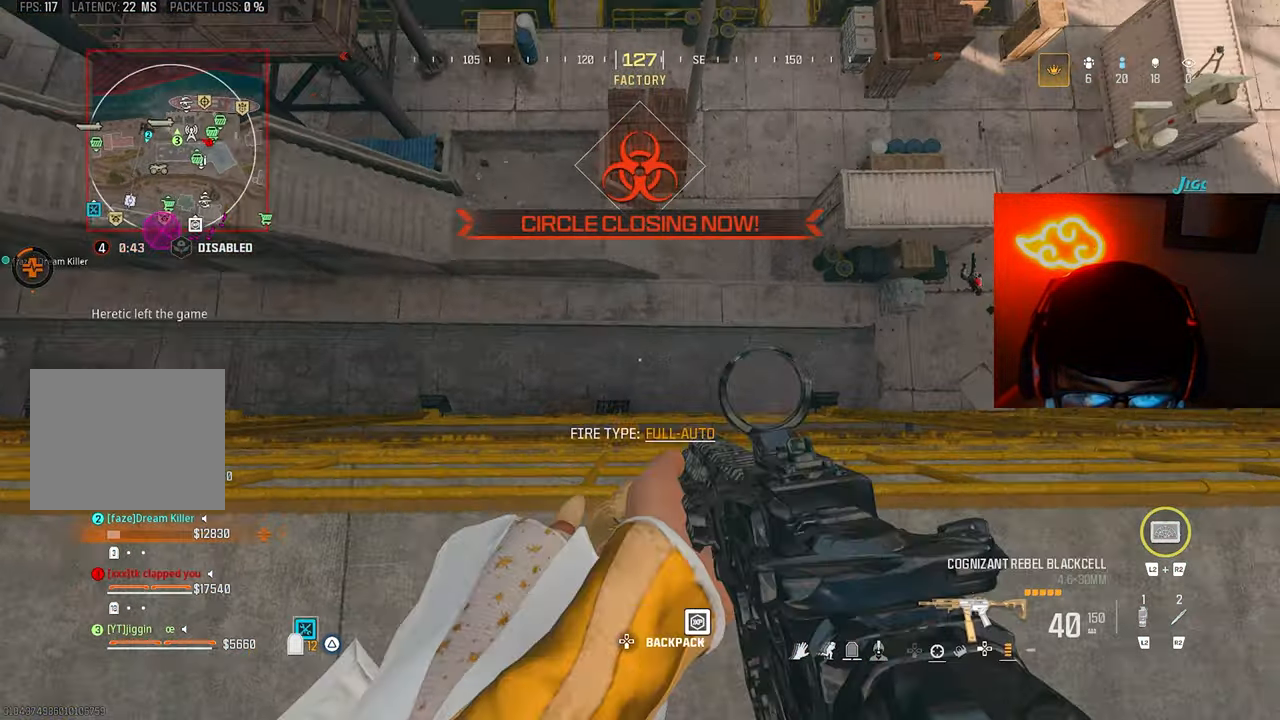
{"buttons": [], "left_stick": "center", "right_stick": "down-right", "events": [[33, "right_stick", "up-left"], [400, "right_stick", "down-right"]]}
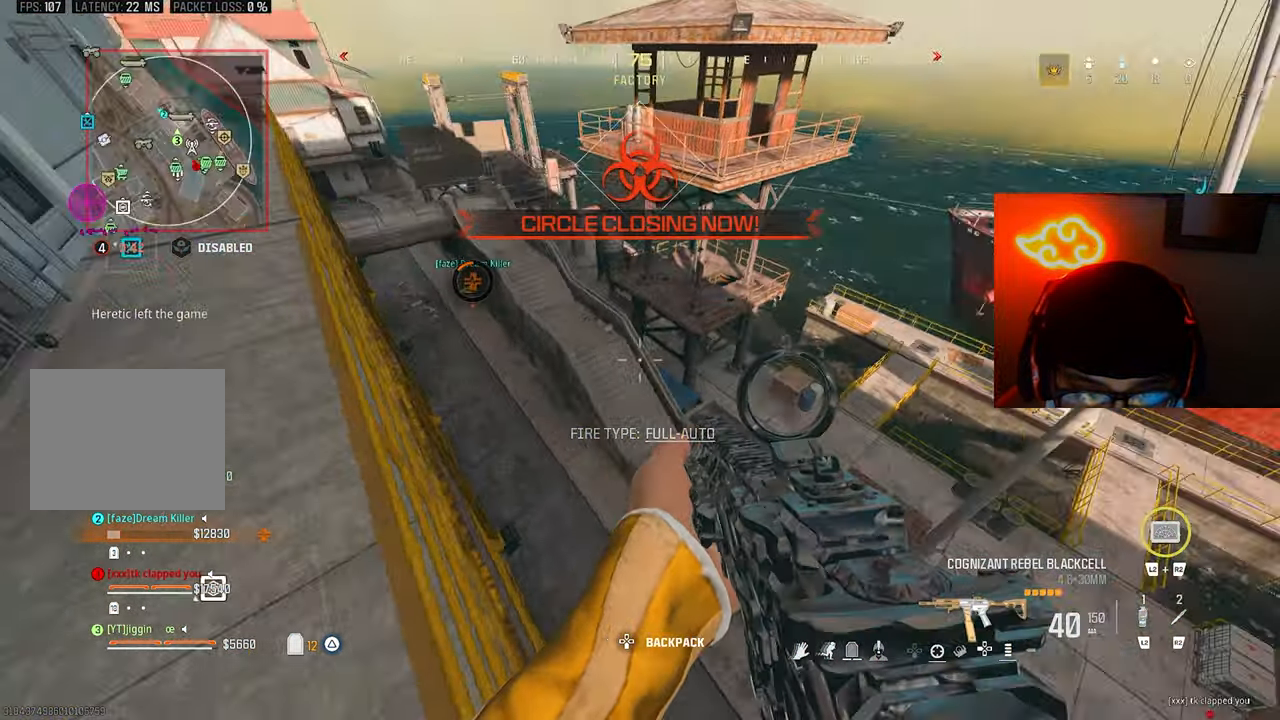
{"buttons": [], "left_stick": "center", "right_stick": "center", "events": [[133, "right_stick", "right"], [300, "right_stick", "center"]]}
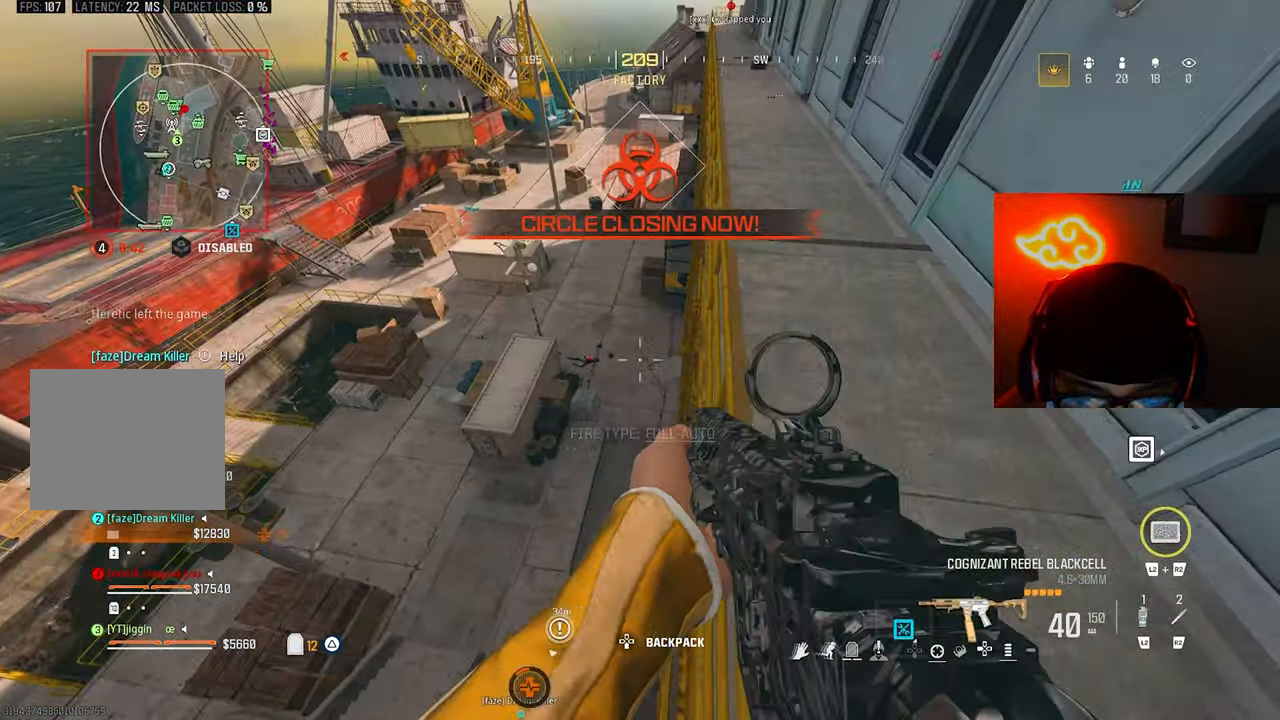
{"buttons": [], "left_stick": "center", "right_stick": "center", "events": [[133, "right_stick", "up"], [267, "right_stick", "center"]]}
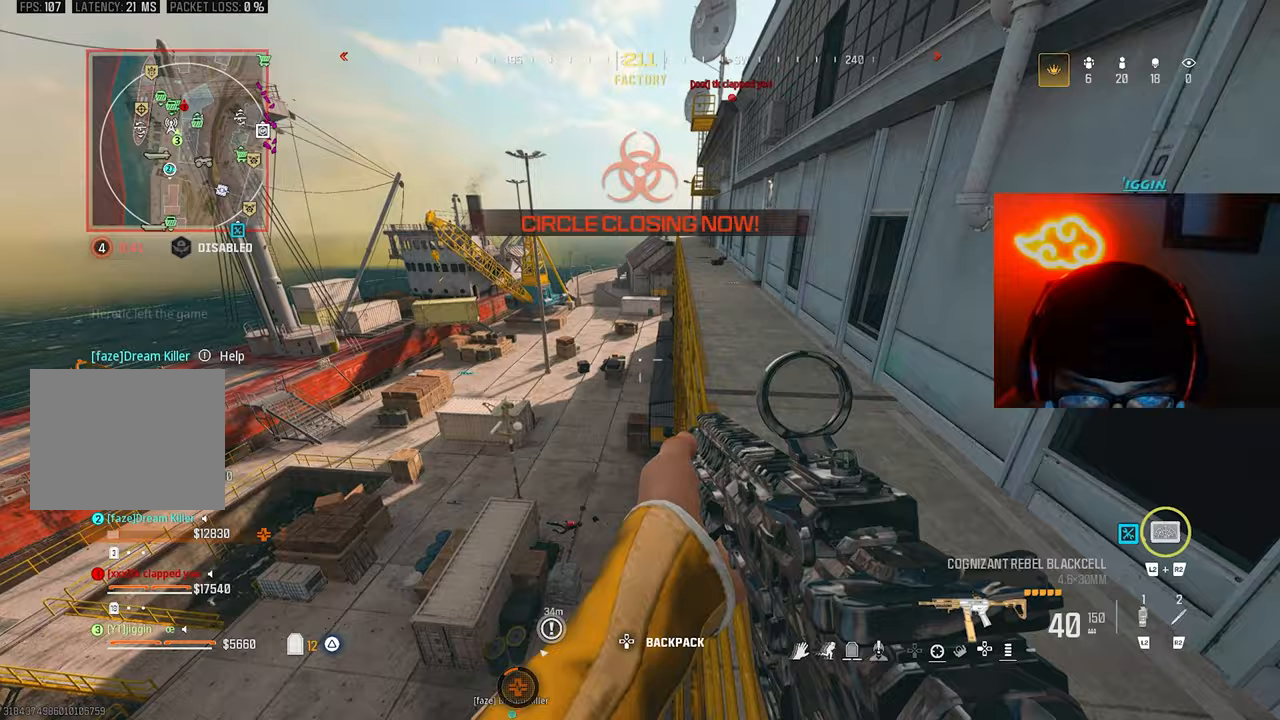
{"buttons": [], "left_stick": "center", "right_stick": "right", "events": [[67, "right_stick", "right"], [267, "right_stick", "center"], [333, "right_stick", "right"]]}
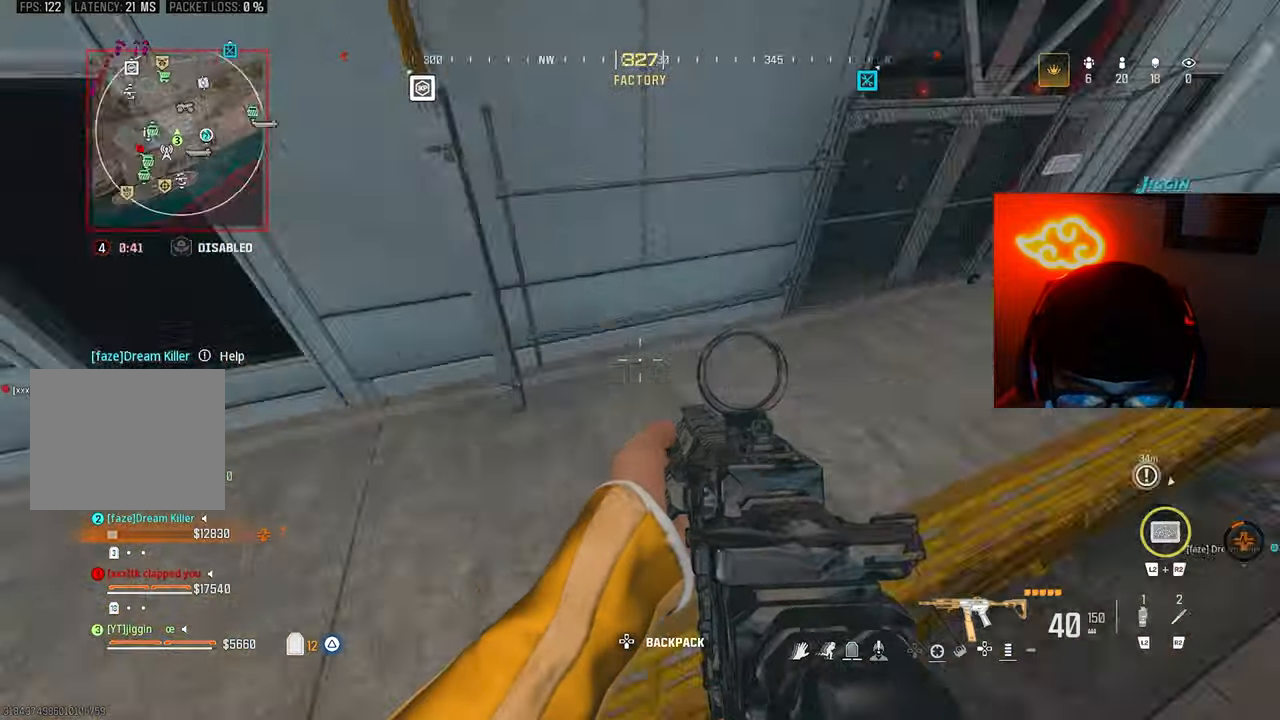
{"buttons": [], "left_stick": "up", "right_stick": "up-left", "events": [[133, "right_stick", "up-left"], [367, "left_stick", "up"]]}